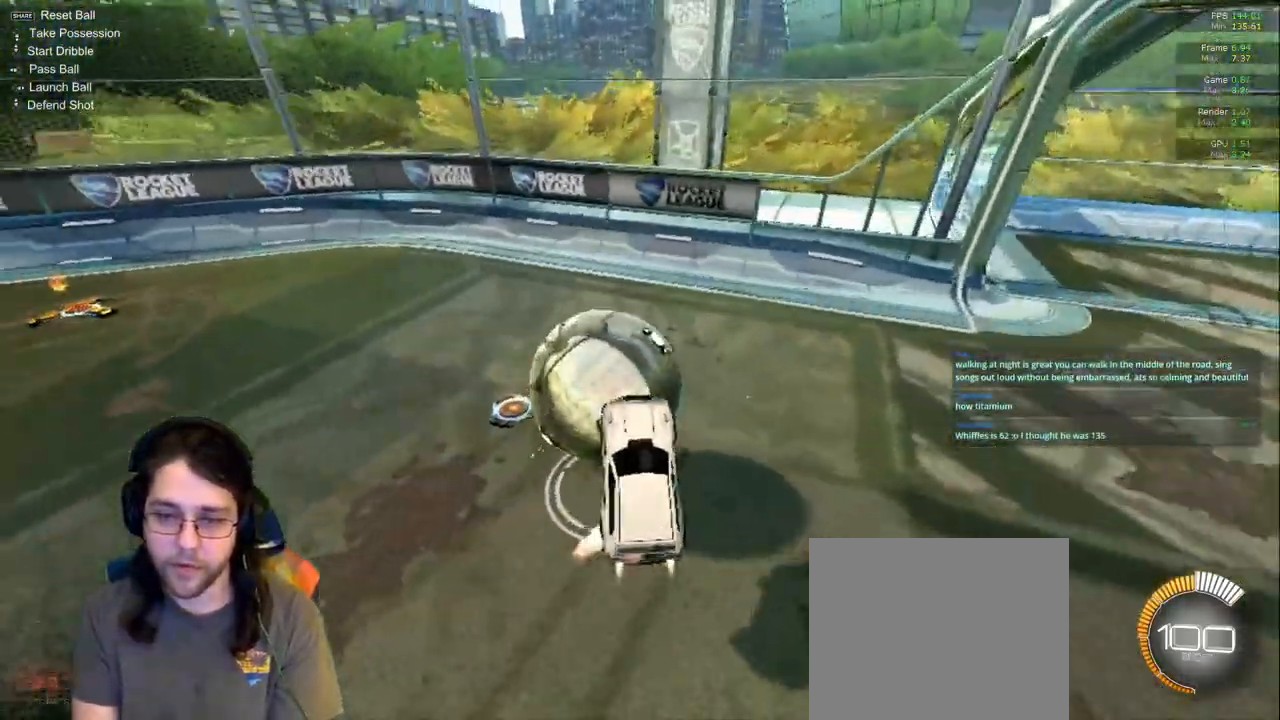
Gameplay with a controller (PlayStation layout); each line is a JSON object with the inputs held at the frame after it (dt_ms = milliseconds from this image to that frame). "events" lists button and stick changes between this image and that frame as [ms after this image, input, new state], when the widget could be followed in between. Not read: L3 R2 R3.
{"dt_ms": 500, "buttons": [], "left_stick": "center", "right_stick": "center", "events": [[183, "left_stick", "up"], [467, "left_stick", "center"]]}
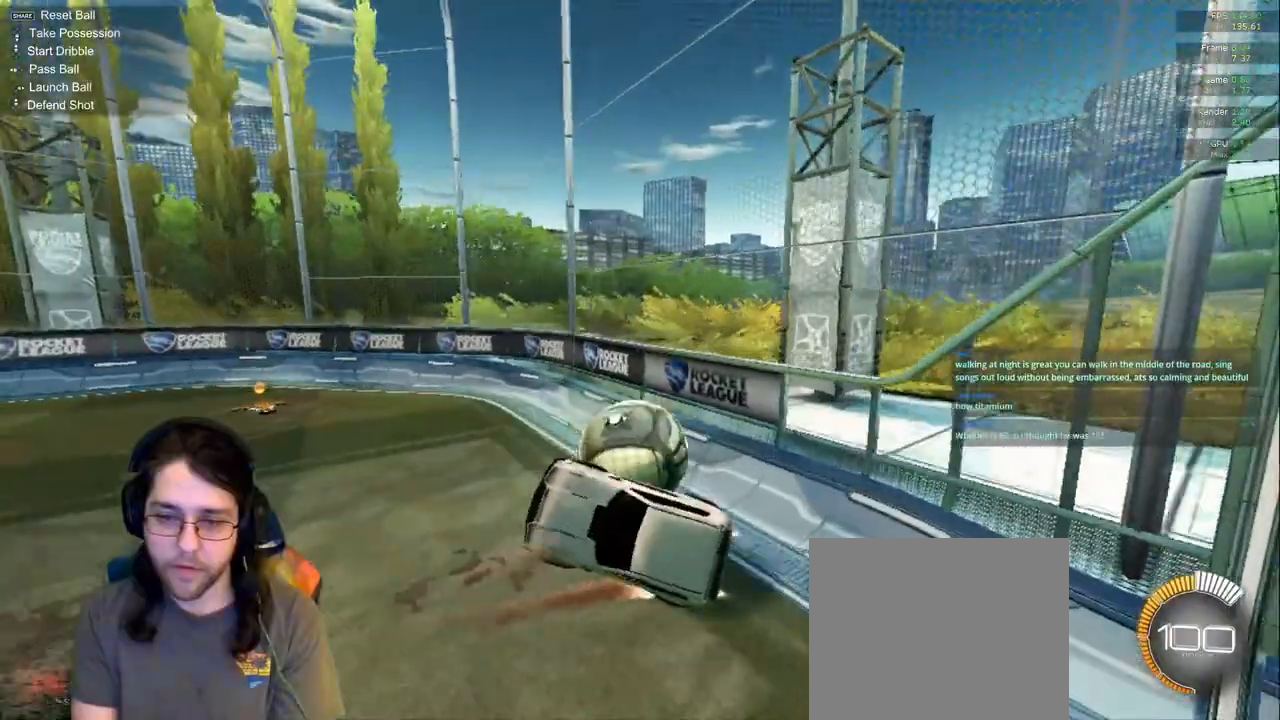
{"dt_ms": 1000, "buttons": [], "left_stick": "center", "right_stick": "center"}
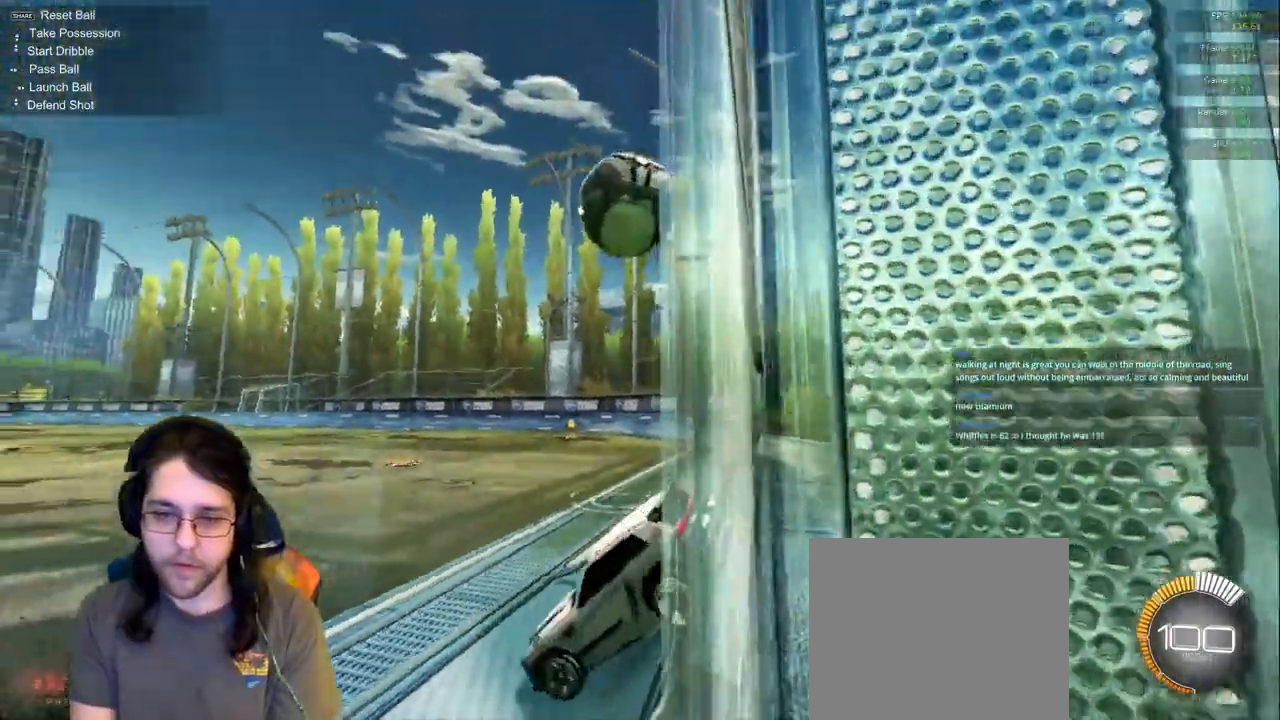
{"dt_ms": 500, "buttons": [], "left_stick": "right", "right_stick": "center", "events": [[267, "L2", "down"], [267, "left_stick", "right"], [433, "L2", "up"]]}
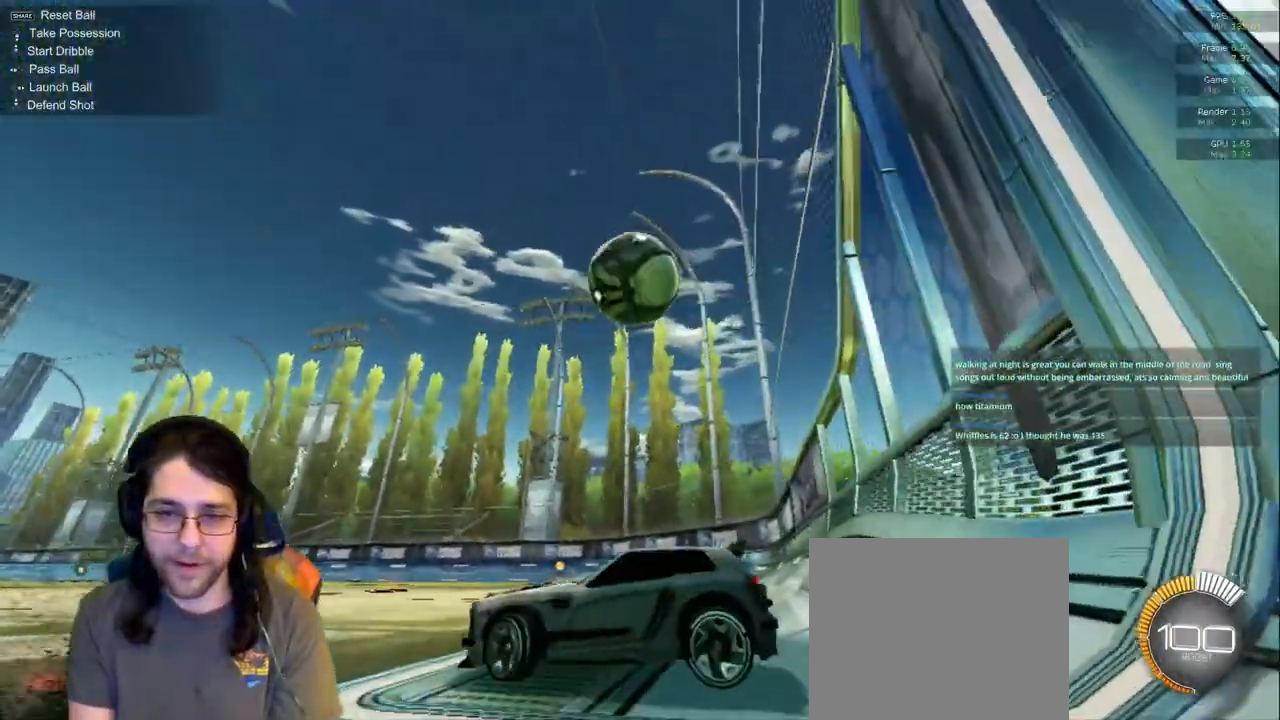
{"dt_ms": 500, "buttons": [], "left_stick": "right", "right_stick": "center", "events": [[150, "left_stick", "down-right"], [400, "left_stick", "right"]]}
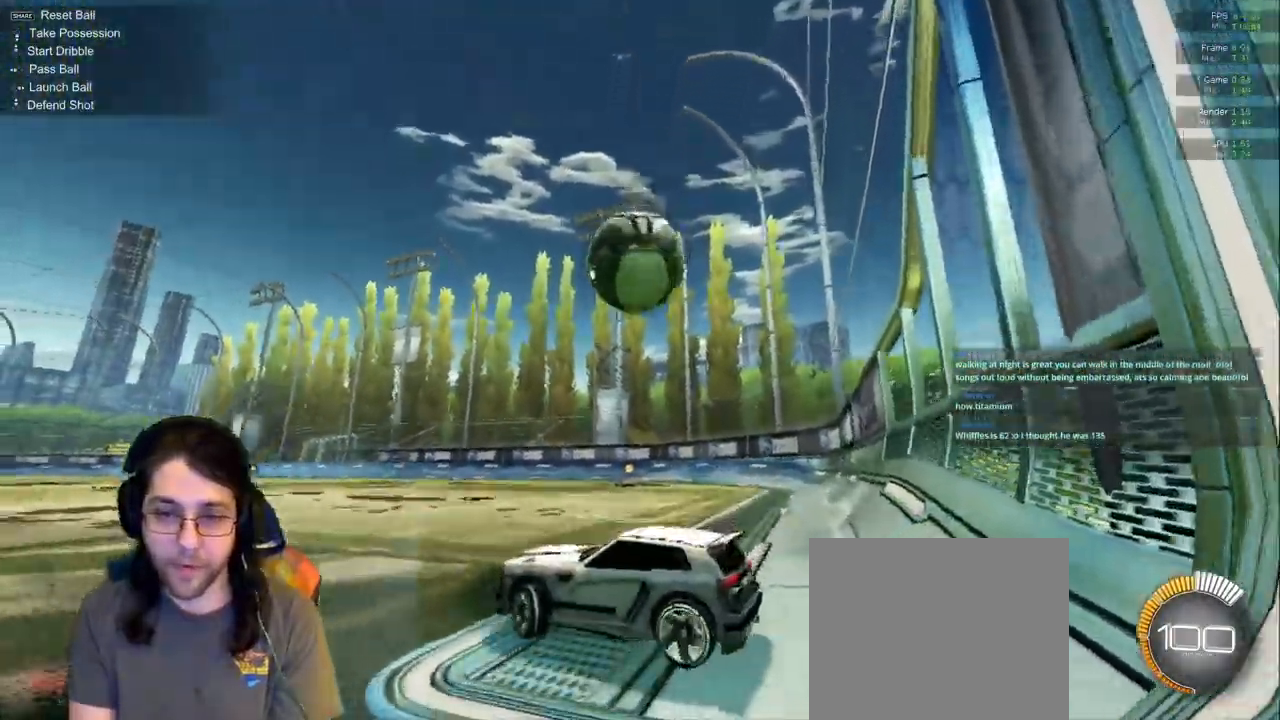
{"dt_ms": 1000, "buttons": [], "left_stick": "center", "right_stick": "center"}
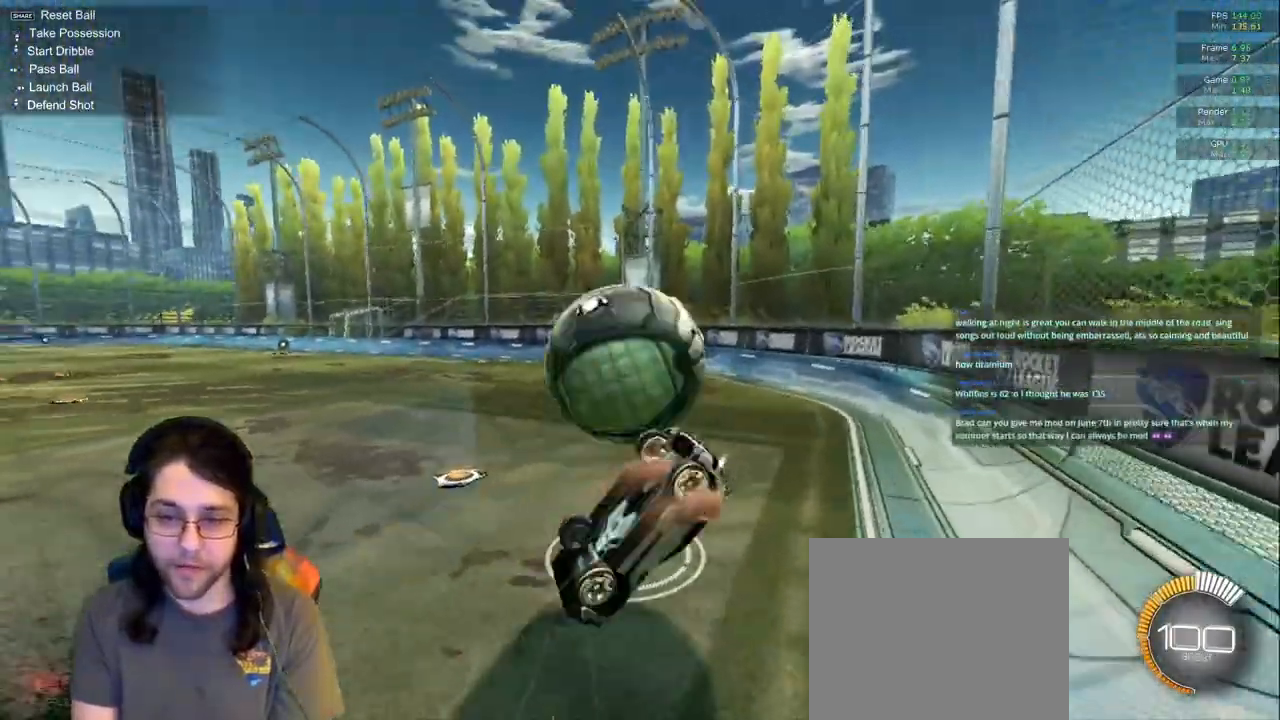
{"dt_ms": 500, "buttons": [], "left_stick": "center", "right_stick": "center", "events": [[200, "left_stick", "left"], [267, "left_stick", "down-left"], [350, "R1", "down"], [417, "left_stick", "center"], [500, "R1", "up"]]}
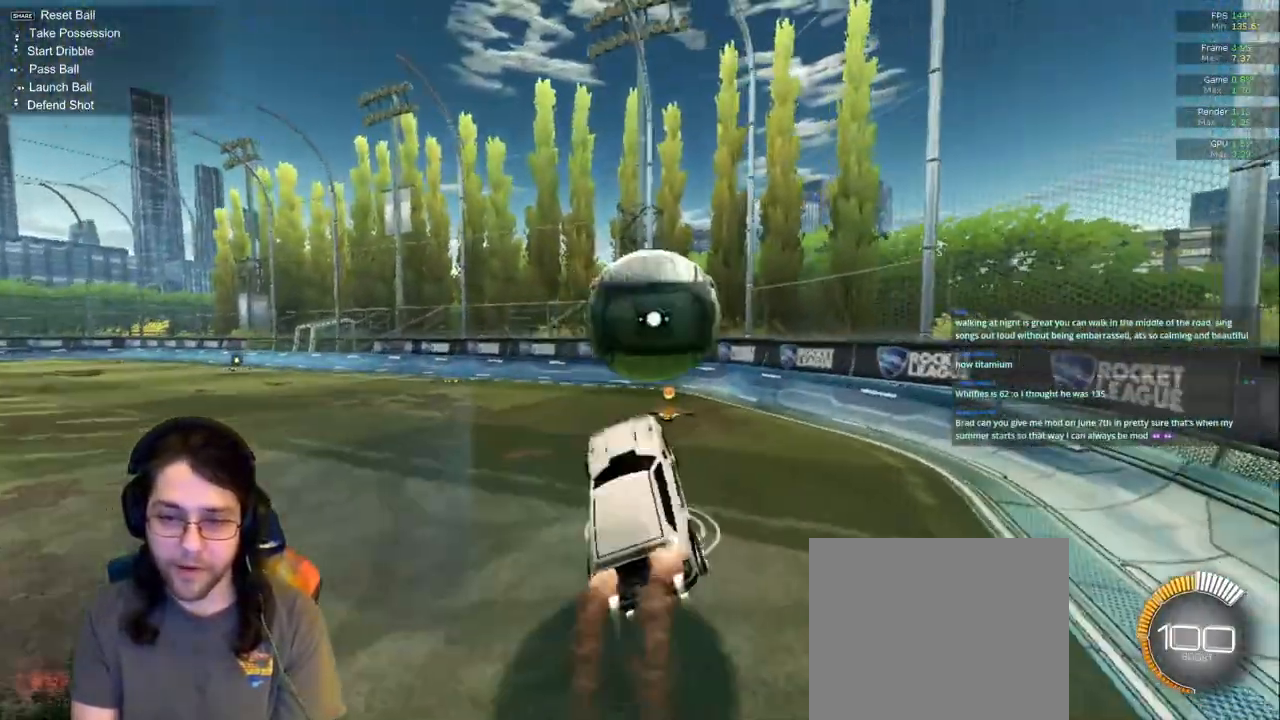
{"dt_ms": 500, "buttons": ["L1"], "left_stick": "right", "right_stick": "center", "events": [[133, "left_stick", "right"], [433, "L1", "down"]]}
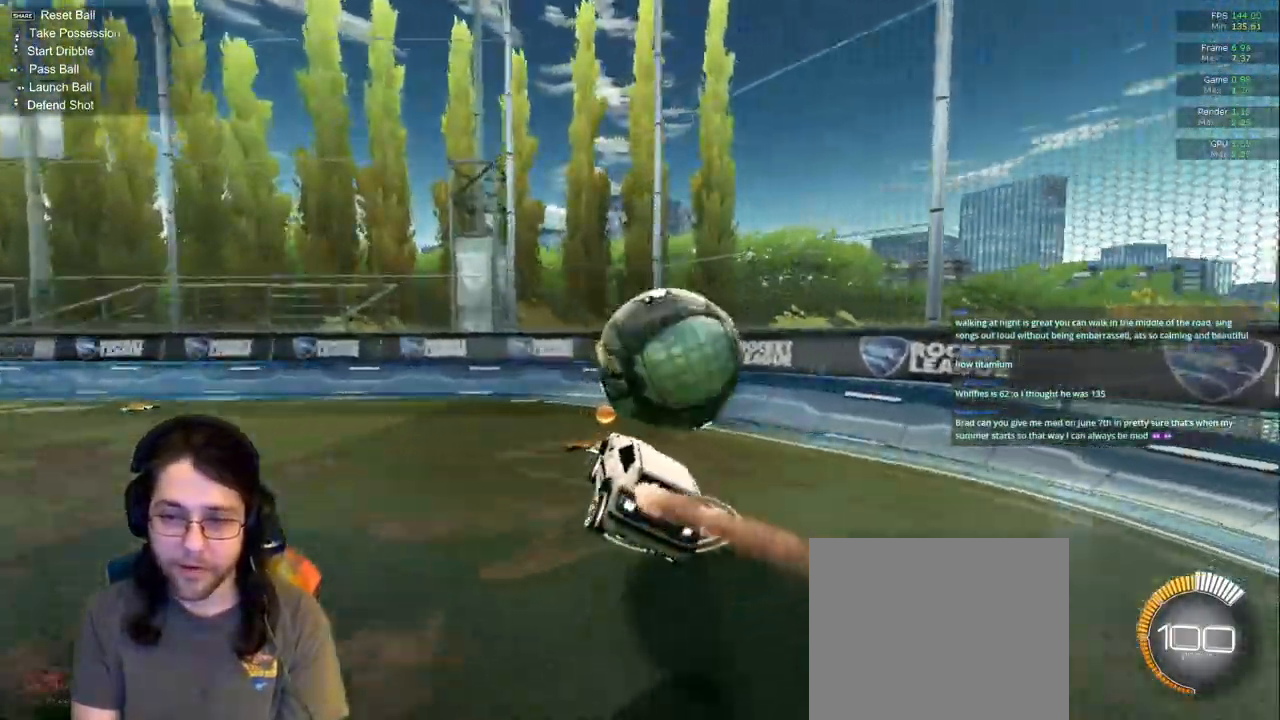
{"dt_ms": 1000, "buttons": ["TRIANGLE", "L1"], "left_stick": "down-left", "right_stick": "center"}
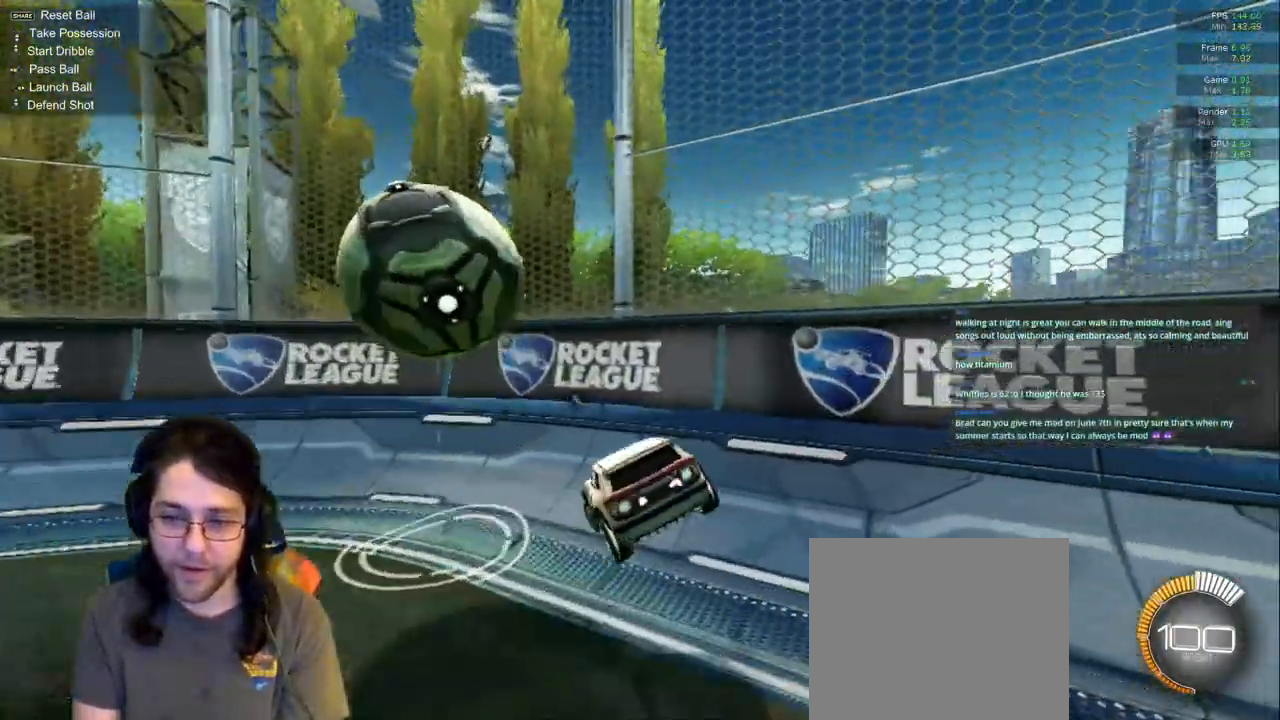
{"dt_ms": 500, "buttons": [], "left_stick": "left", "right_stick": "center", "events": [[33, "TRIANGLE", "up"], [133, "TRIANGLE", "down"], [200, "left_stick", "center"], [250, "L1", "up"], [267, "TRIANGLE", "up"], [317, "left_stick", "left"], [383, "R1", "down"], [450, "R1", "up"]]}
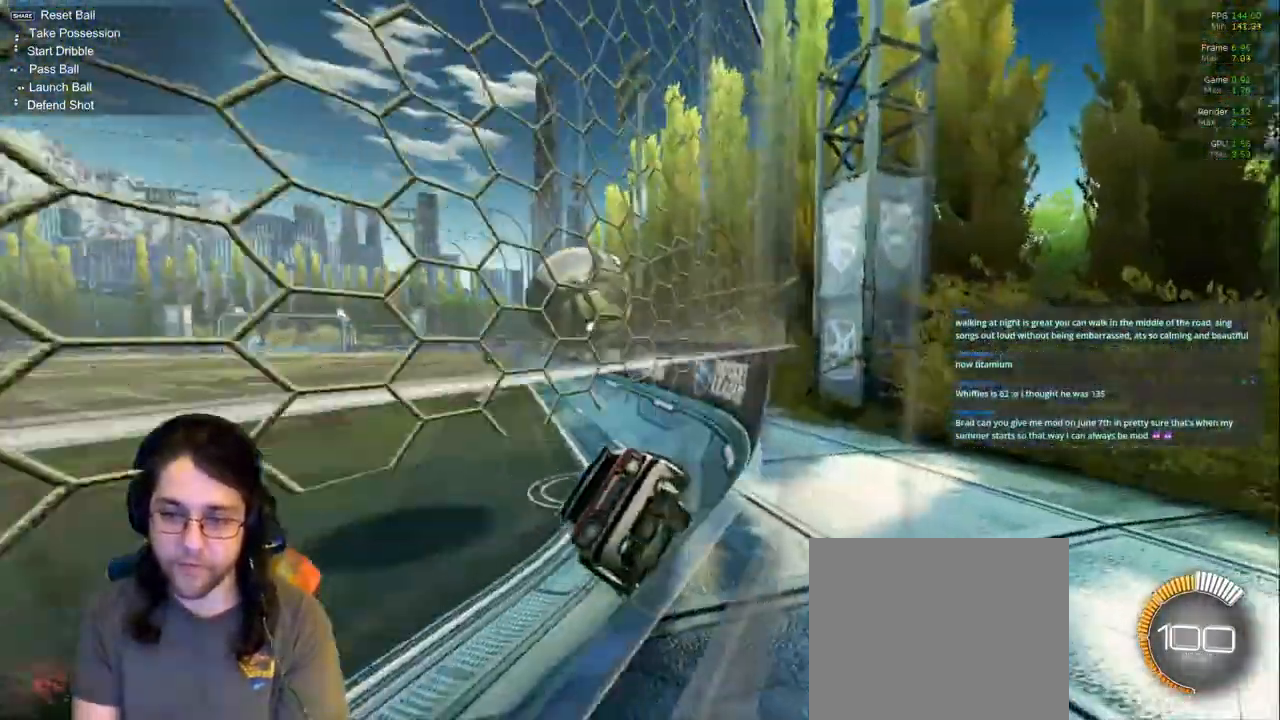
{"dt_ms": 500, "buttons": [], "left_stick": "center", "right_stick": "center"}
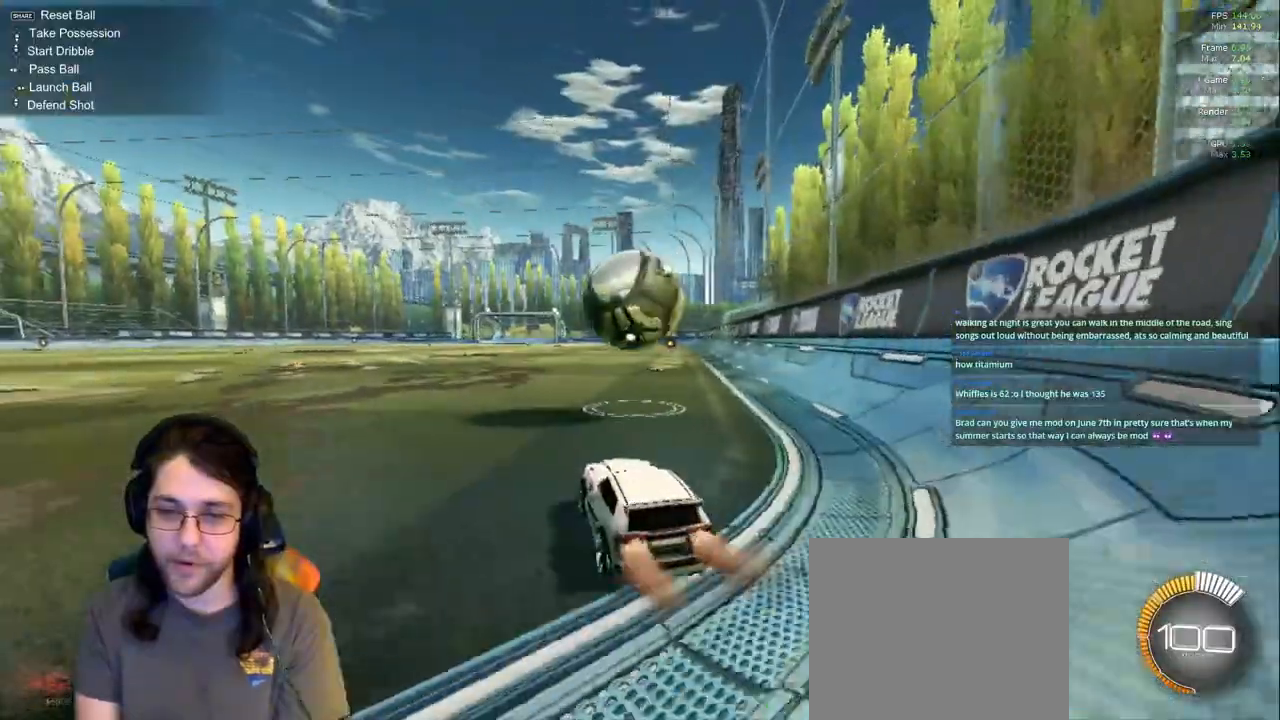
{"dt_ms": 1000, "buttons": ["R1"], "left_stick": "down-left", "right_stick": "center"}
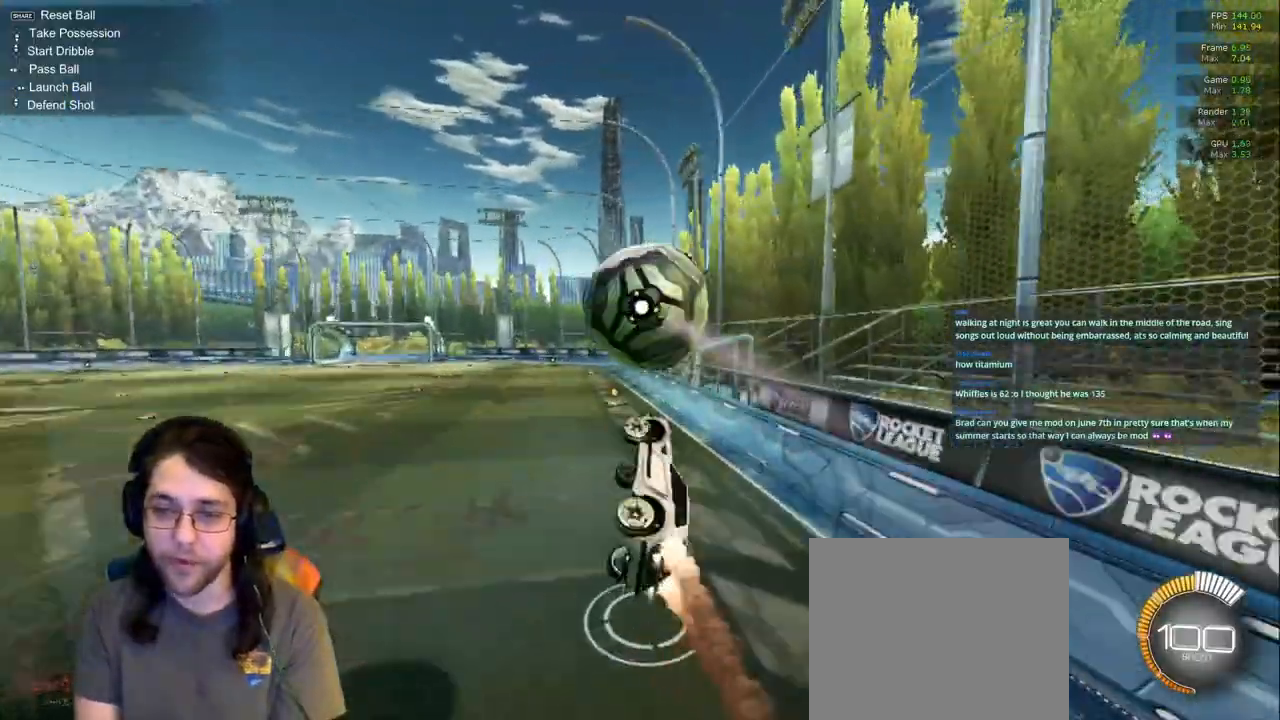
{"dt_ms": 500, "buttons": ["R1"], "left_stick": "up", "right_stick": "center", "events": [[50, "left_stick", "center"], [83, "R1", "up"], [233, "R1", "down"], [417, "left_stick", "up"]]}
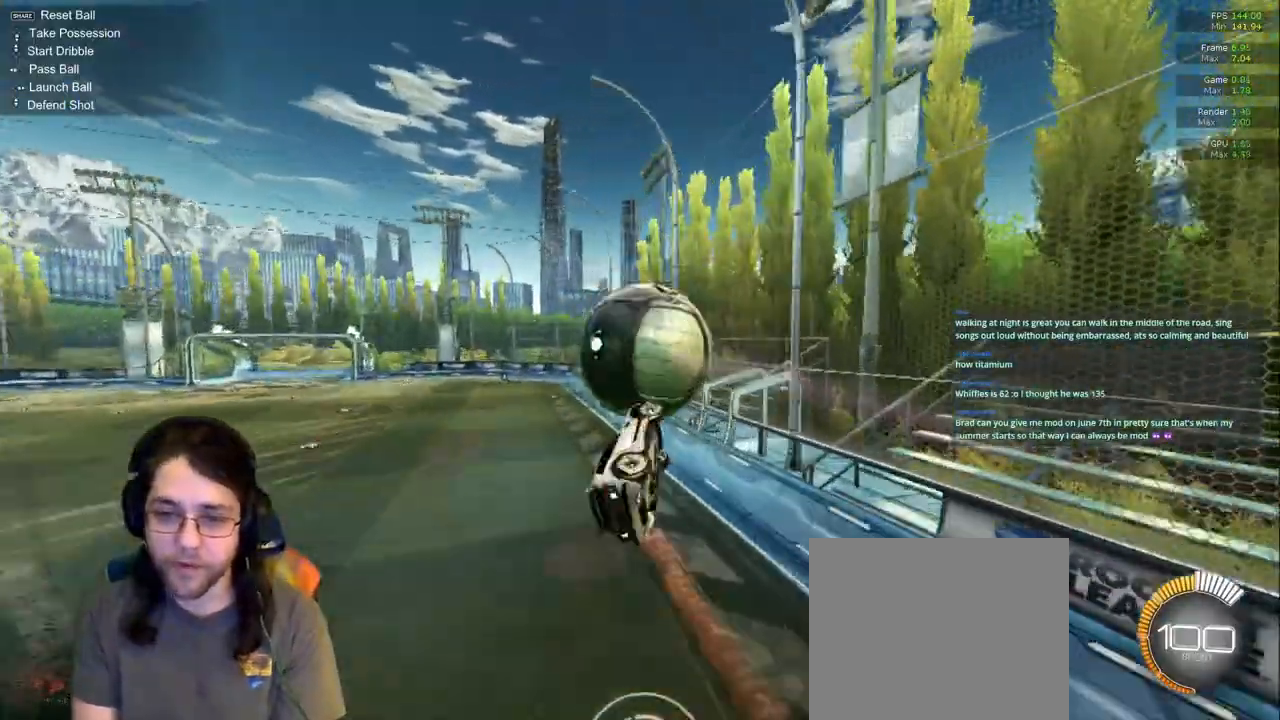
{"dt_ms": 500, "buttons": [], "left_stick": "center", "right_stick": "center", "events": [[250, "left_stick", "center"], [417, "R1", "up"]]}
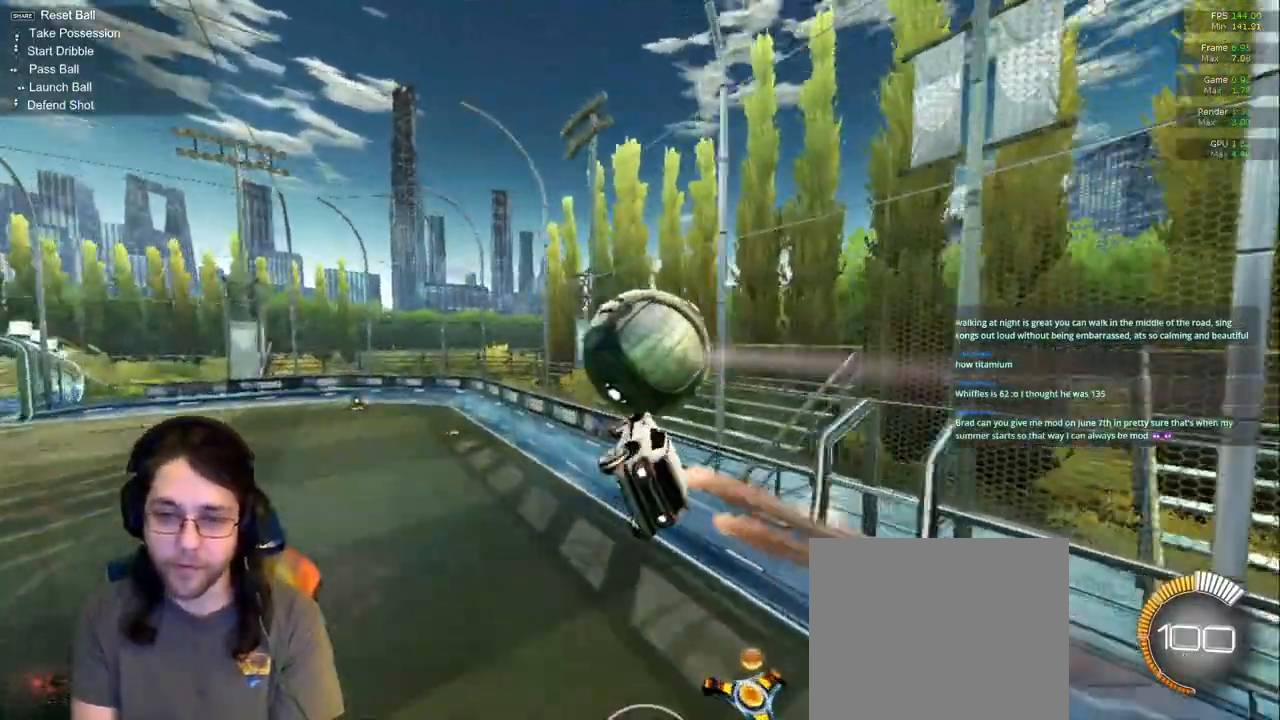
{"dt_ms": 500, "buttons": ["R1"], "left_stick": "center", "right_stick": "center", "events": [[67, "R1", "down"]]}
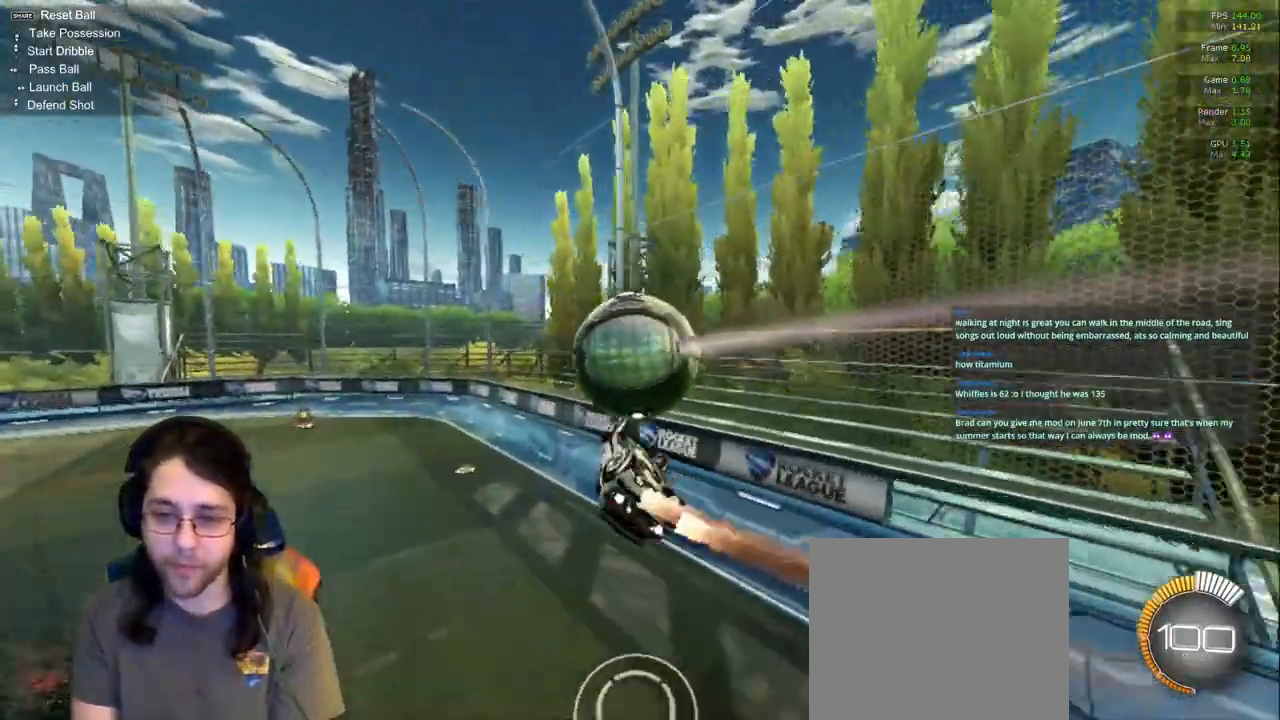
{"dt_ms": 1000, "buttons": [], "left_stick": "center", "right_stick": "center"}
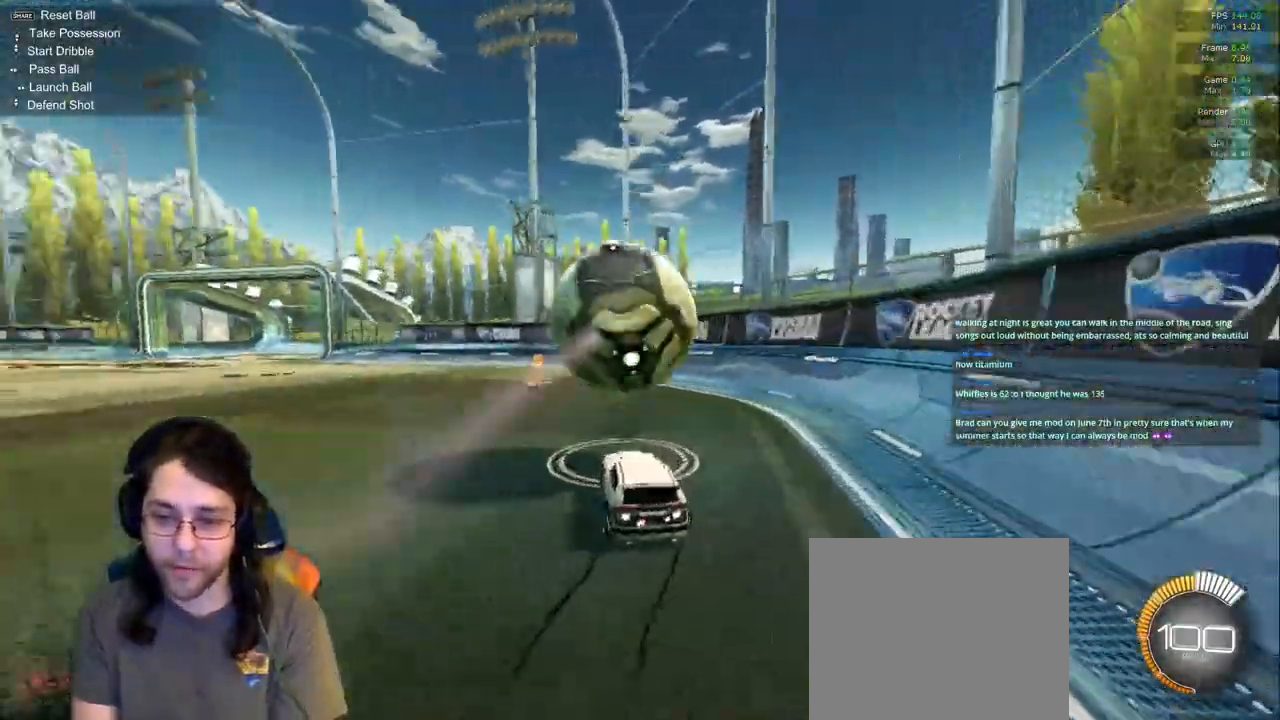
{"dt_ms": 500, "buttons": [], "left_stick": "center", "right_stick": "center", "events": [[167, "L2", "down"], [183, "left_stick", "left"], [317, "L2", "up"], [467, "left_stick", "center"]]}
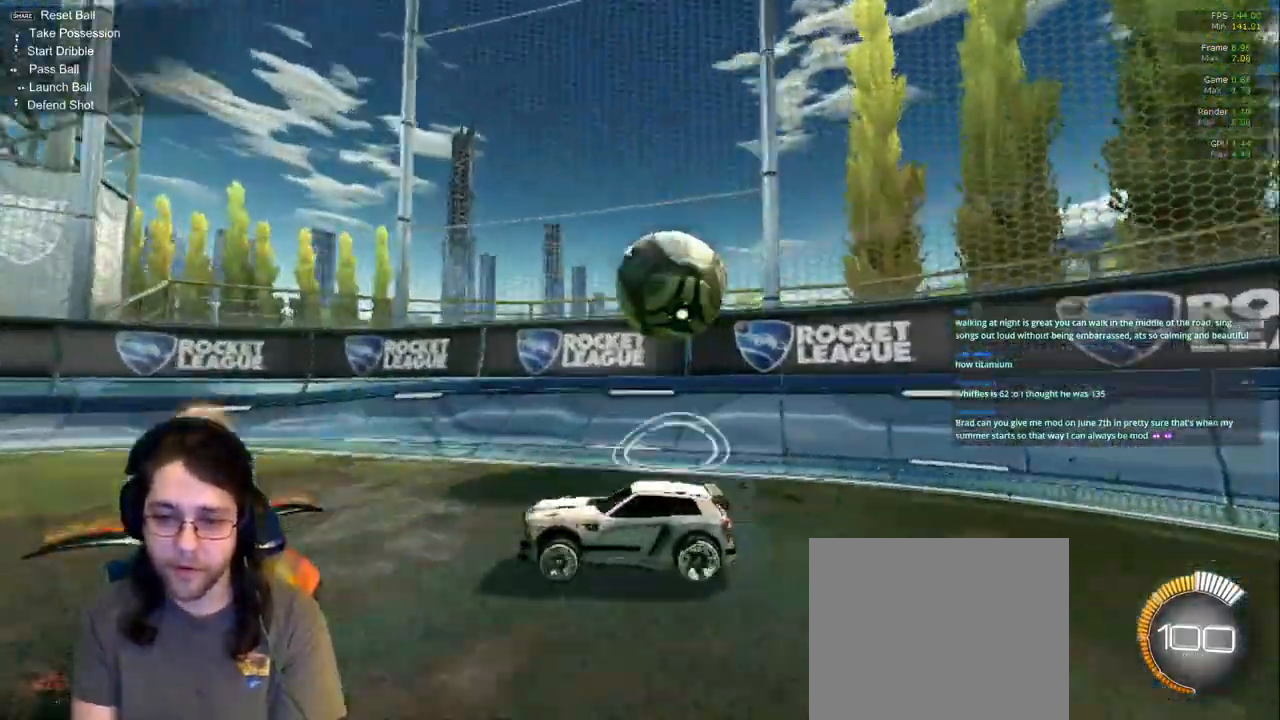
{"dt_ms": 500, "buttons": [], "left_stick": "center", "right_stick": "center", "events": []}
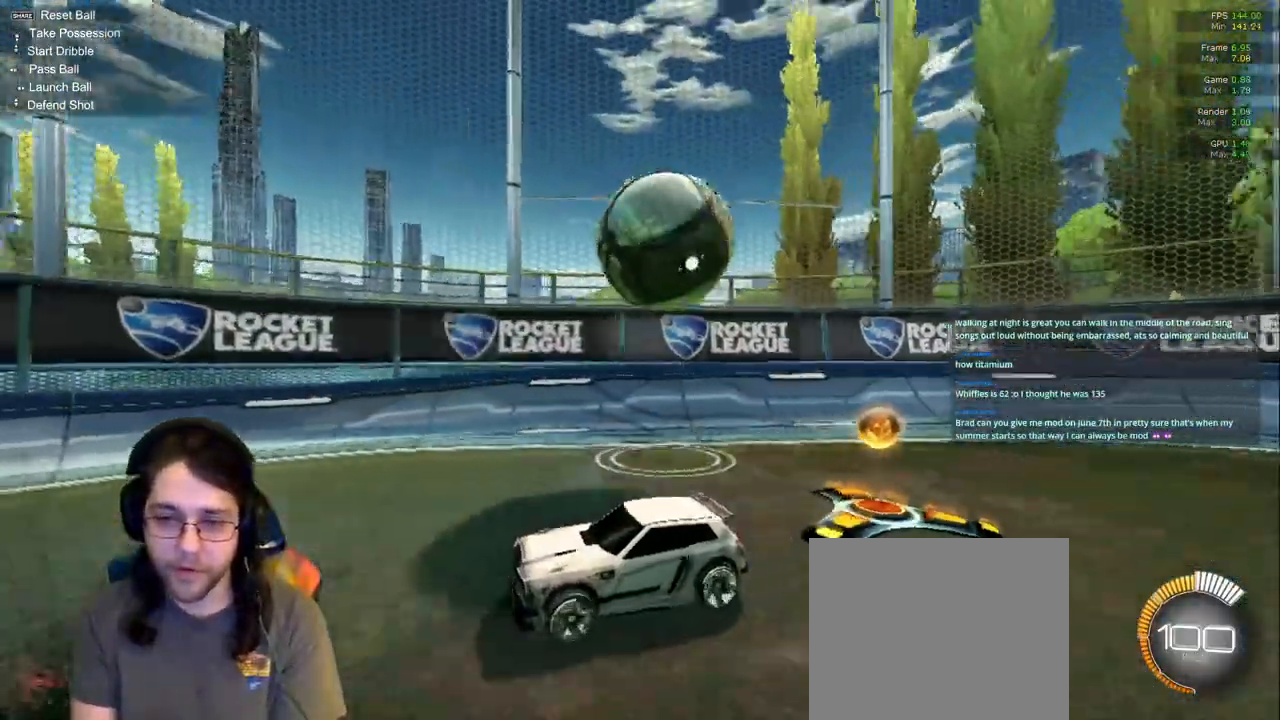
{"dt_ms": 500, "buttons": [], "left_stick": "left", "right_stick": "center", "events": [[83, "L2", "down"], [100, "left_stick", "left"], [217, "L2", "up"], [217, "left_stick", "center"], [417, "left_stick", "left"]]}
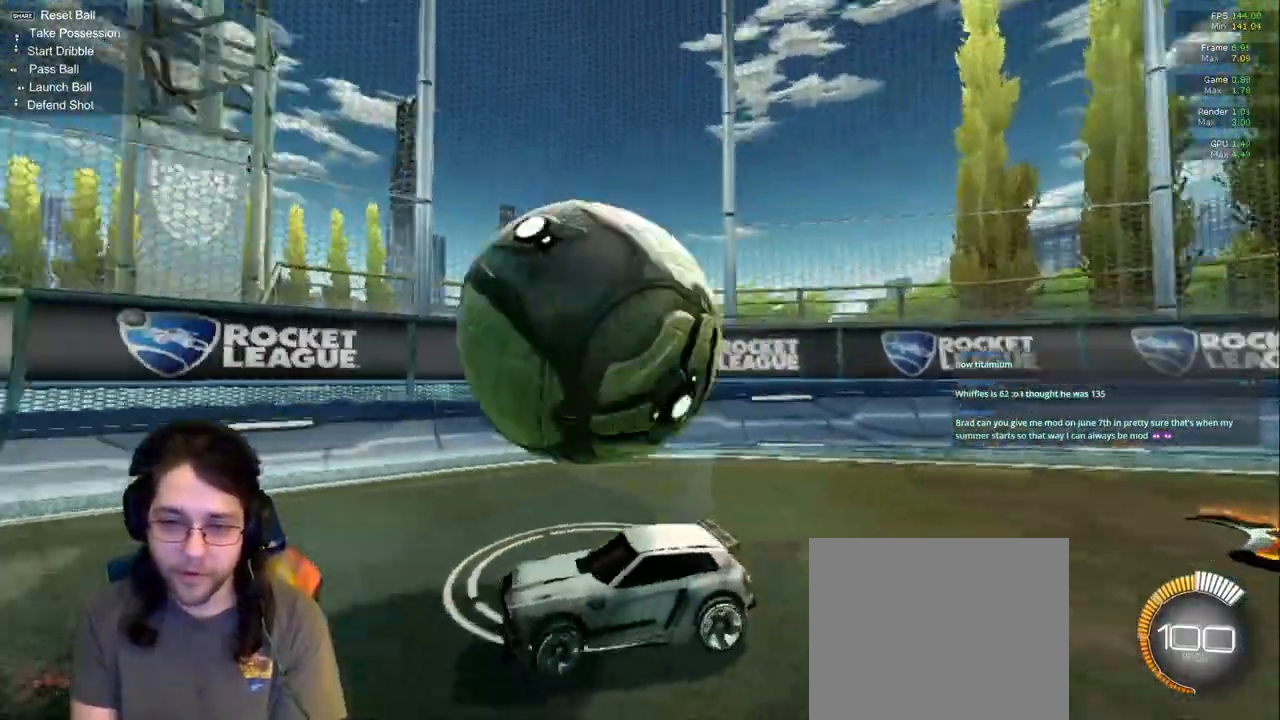
{"dt_ms": 500, "buttons": [], "left_stick": "right", "right_stick": "center", "events": [[100, "left_stick", "center"], [467, "left_stick", "right"]]}
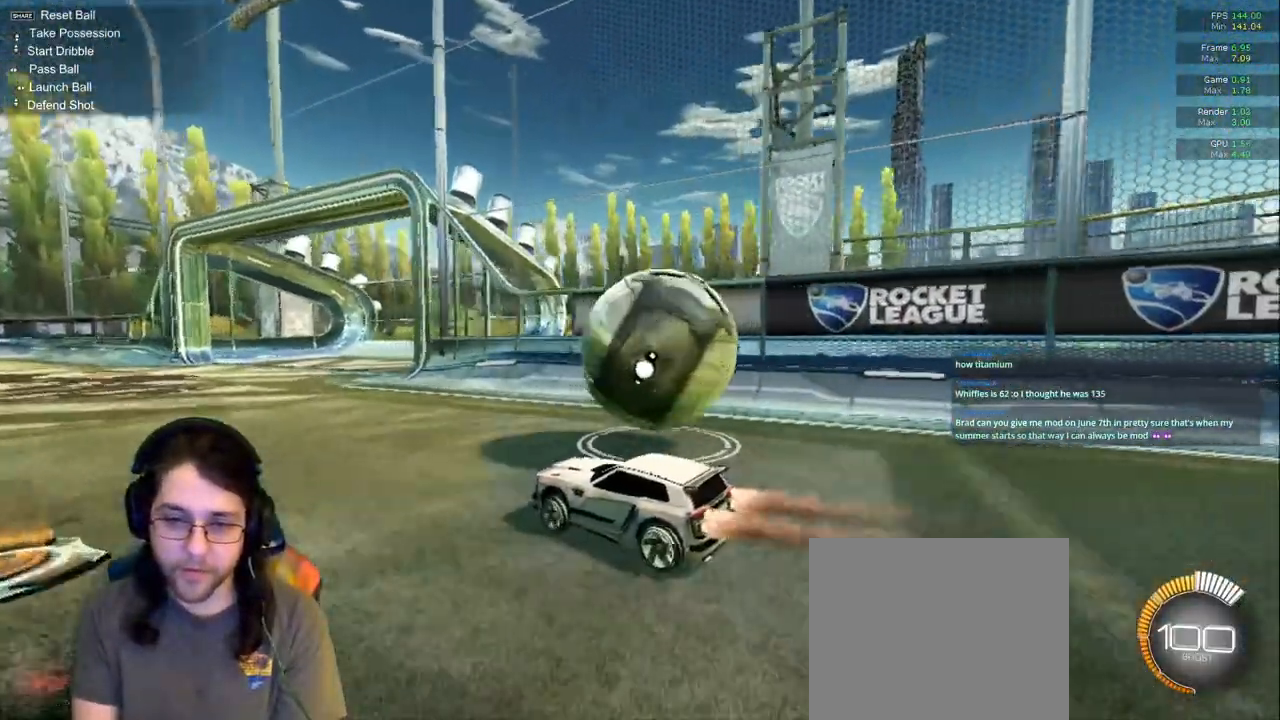
{"dt_ms": 500, "buttons": [], "left_stick": "left", "right_stick": "center", "events": [[367, "L2", "down"], [367, "left_stick", "down"], [417, "left_stick", "left"], [483, "L2", "up"]]}
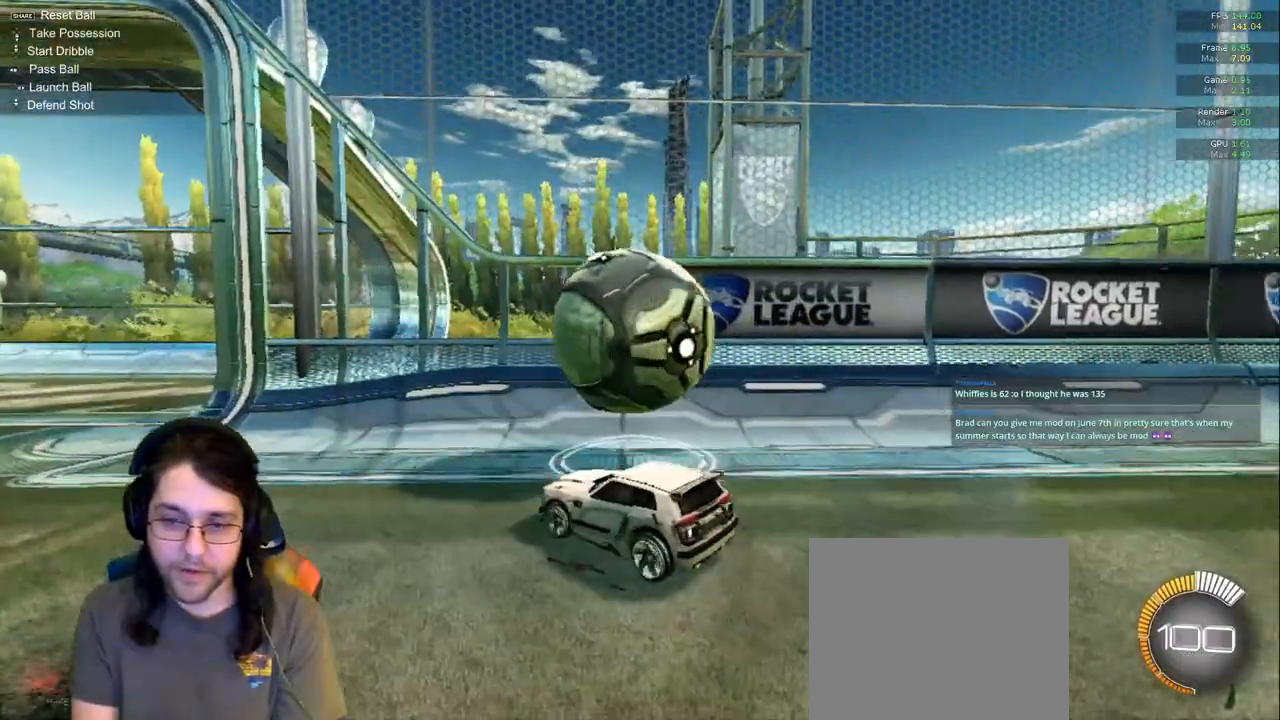
{"dt_ms": 500, "buttons": [], "left_stick": "center", "right_stick": "center", "events": [[433, "left_stick", "center"]]}
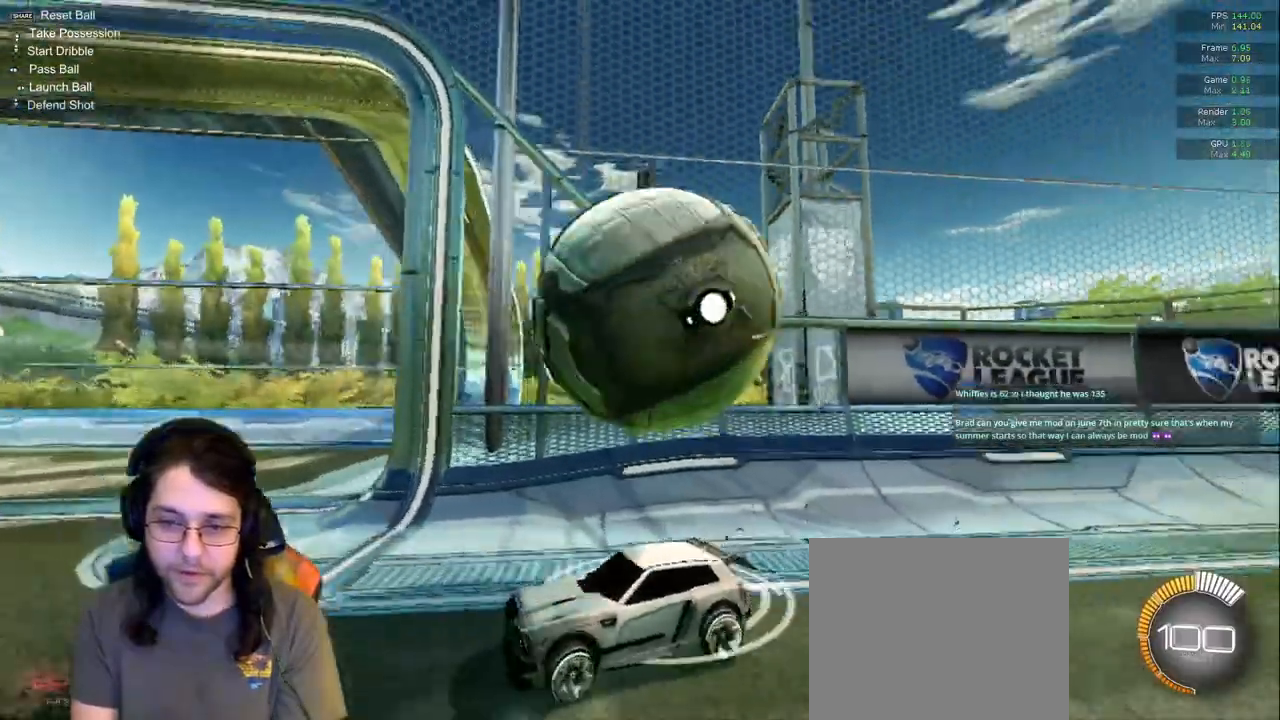
{"dt_ms": 500, "buttons": [], "left_stick": "left", "right_stick": "center", "events": [[383, "left_stick", "left"]]}
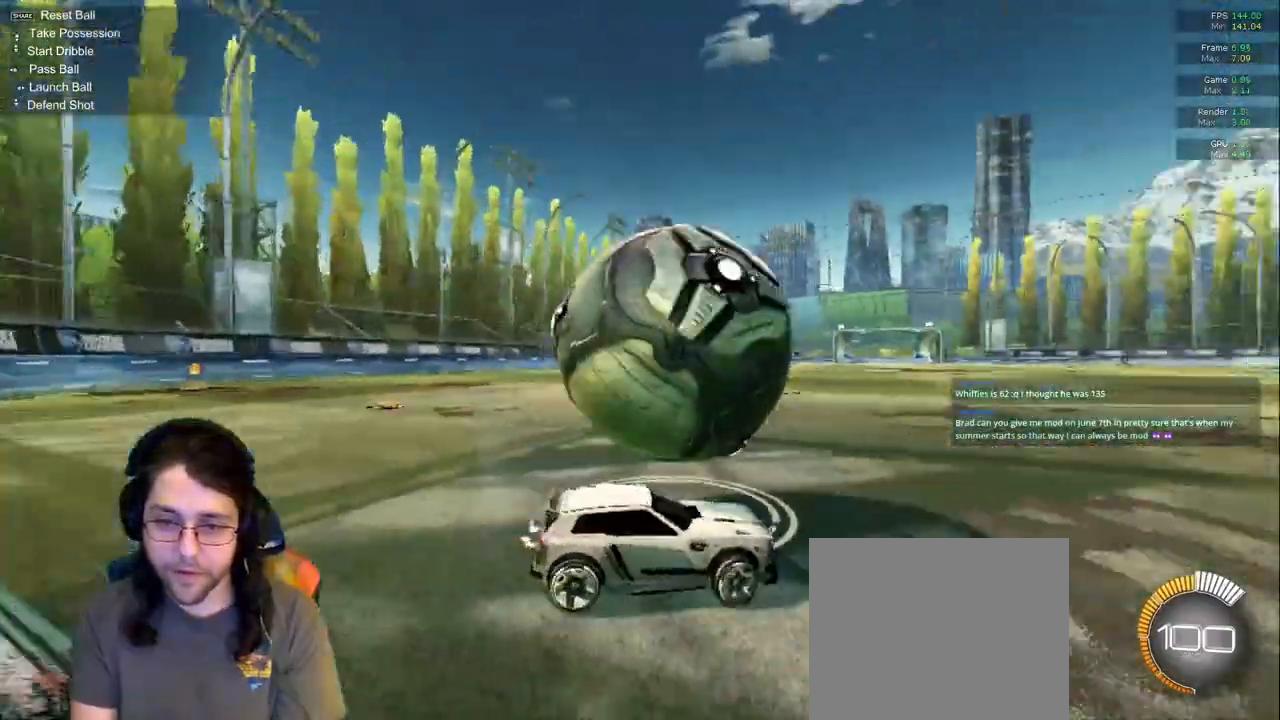
{"dt_ms": 500, "buttons": [], "left_stick": "center", "right_stick": "center", "events": [[367, "left_stick", "center"]]}
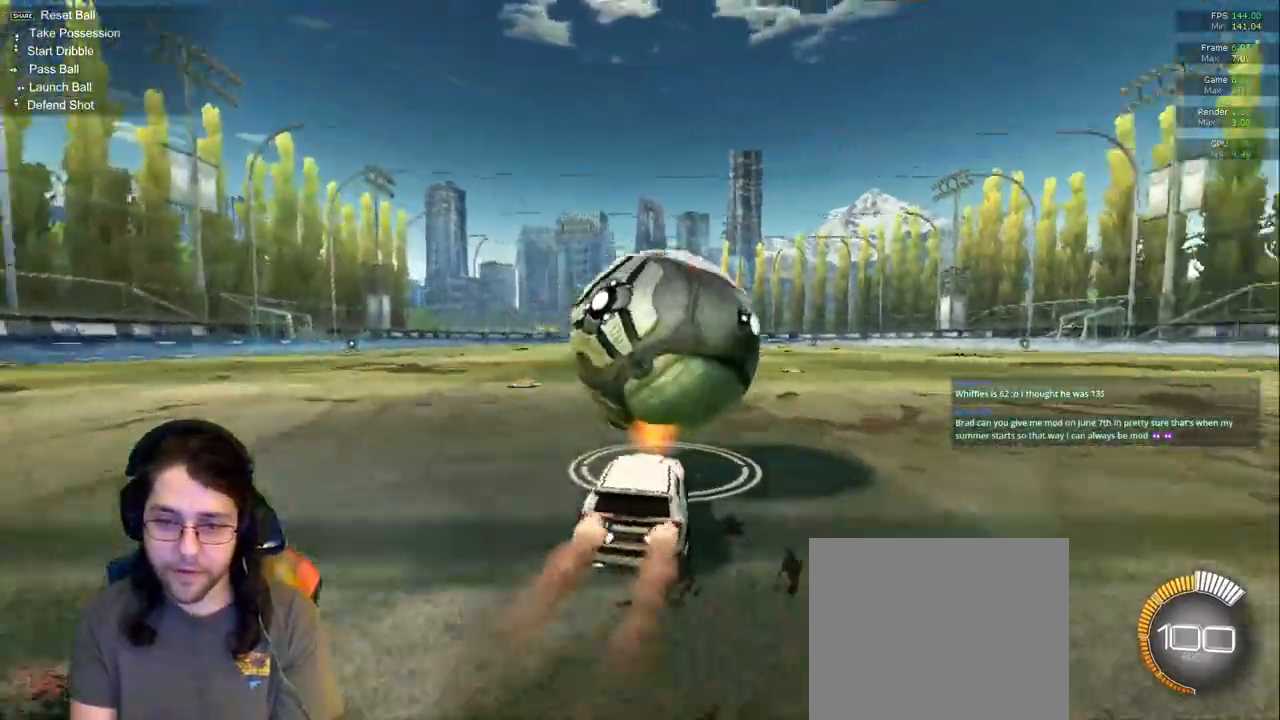
{"dt_ms": 1000, "buttons": [], "left_stick": "right", "right_stick": "center"}
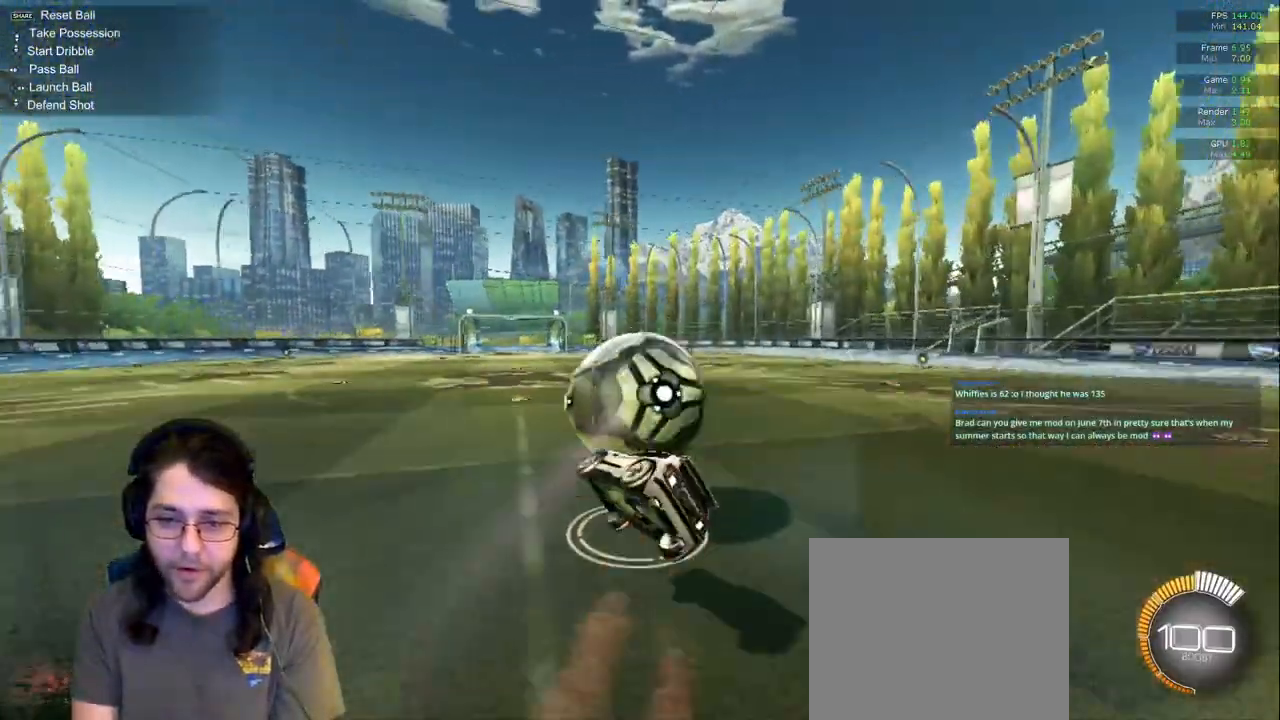
{"dt_ms": 500, "buttons": [], "left_stick": "up", "right_stick": "center", "events": [[17, "left_stick", "down-right"], [133, "L1", "down"], [150, "left_stick", "down-left"], [333, "L1", "up"], [467, "left_stick", "up"]]}
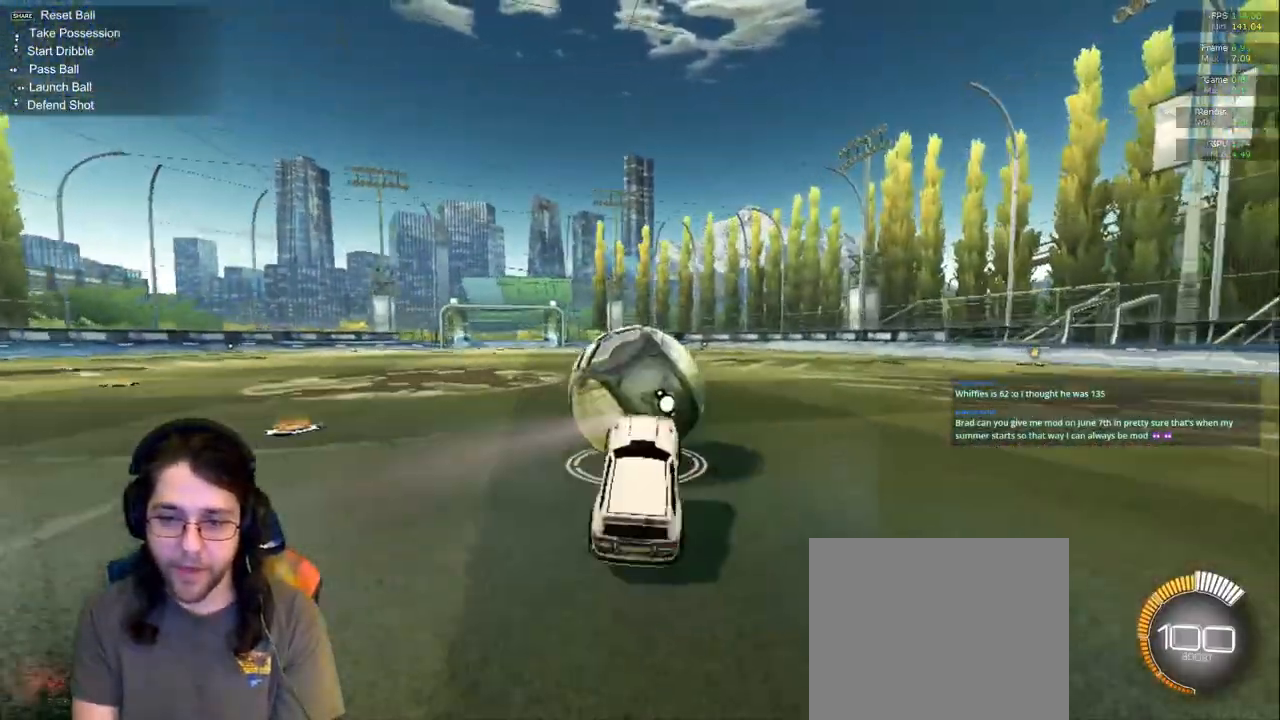
{"dt_ms": 500, "buttons": [], "left_stick": "center", "right_stick": "center", "events": [[250, "left_stick", "center"]]}
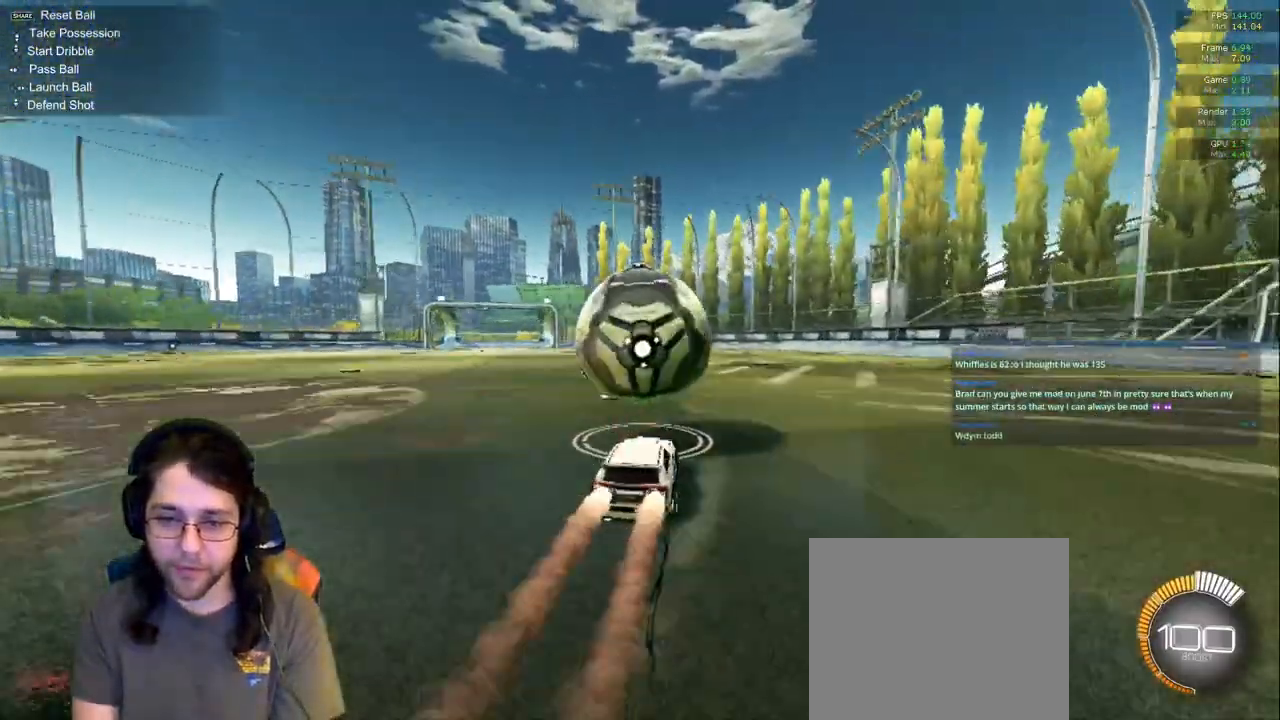
{"dt_ms": 500, "buttons": [], "left_stick": "center", "right_stick": "center", "events": []}